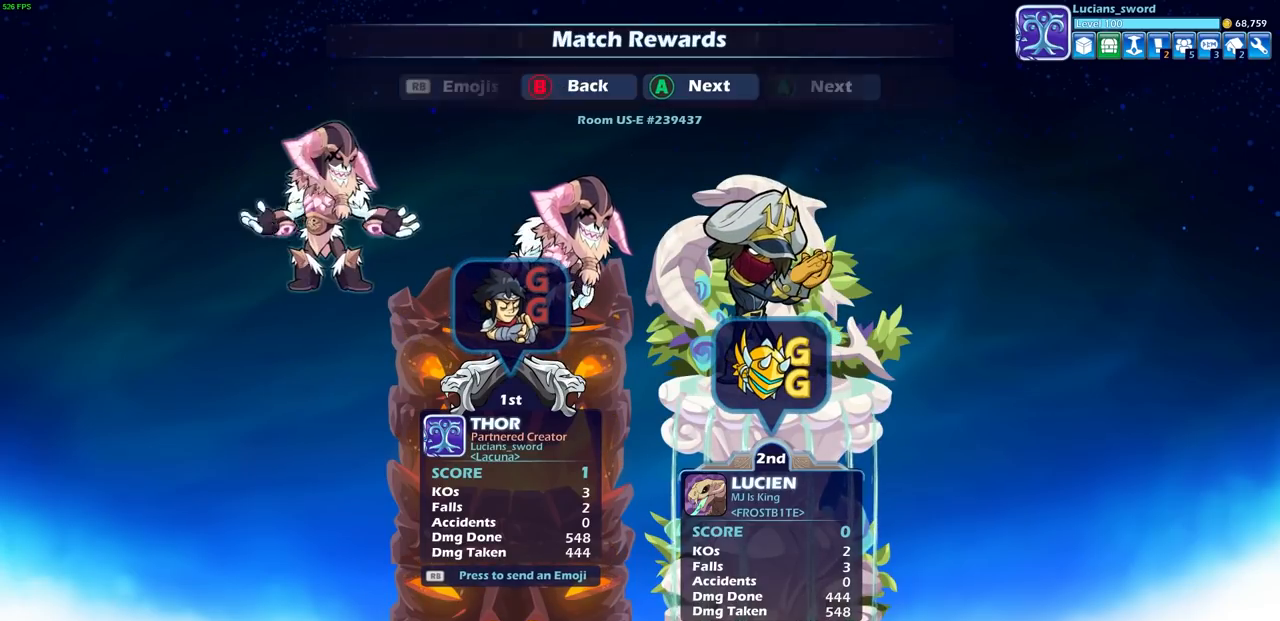
Gameplay with a controller (PlayStation layout); each line is a JSON object with the inputs held at the frame after it. "events" lists button and stick changes between this image and that frame as [ms after this image, input, new state], when the widget could be followed in between.
{"buttons": [], "left_stick": "center", "right_stick": "center", "events": [[50, "CROSS", "up"], [250, "CROSS", "down"], [367, "CROSS", "up"]]}
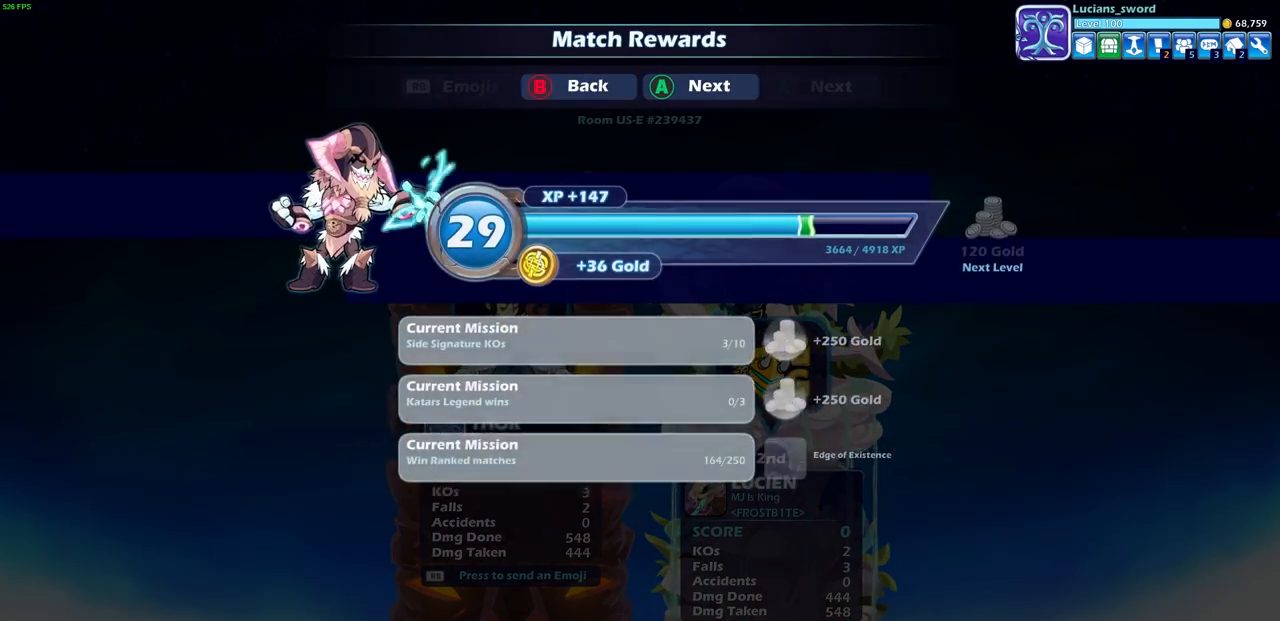
{"buttons": [], "left_stick": "center", "right_stick": "center", "events": [[200, "CROSS", "down"], [283, "CROSS", "up"]]}
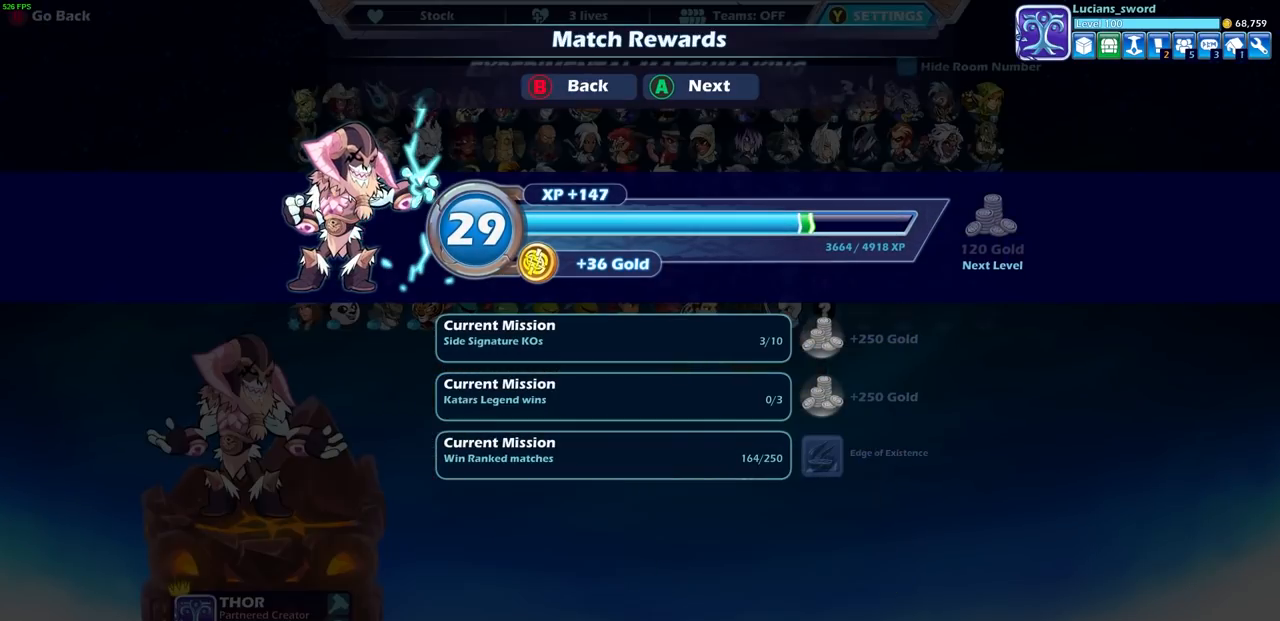
{"buttons": [], "left_stick": "center", "right_stick": "center", "events": []}
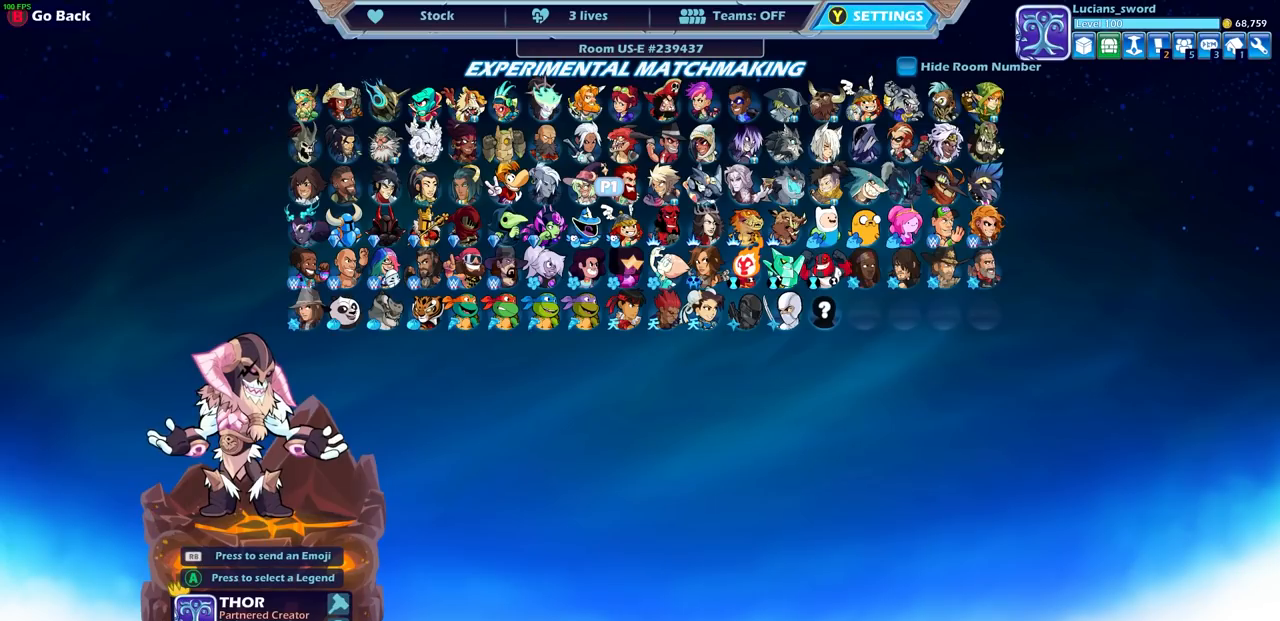
{"buttons": ["DPAD_DOWN"], "left_stick": "center", "right_stick": "center", "events": [[450, "DPAD_DOWN", "down"]]}
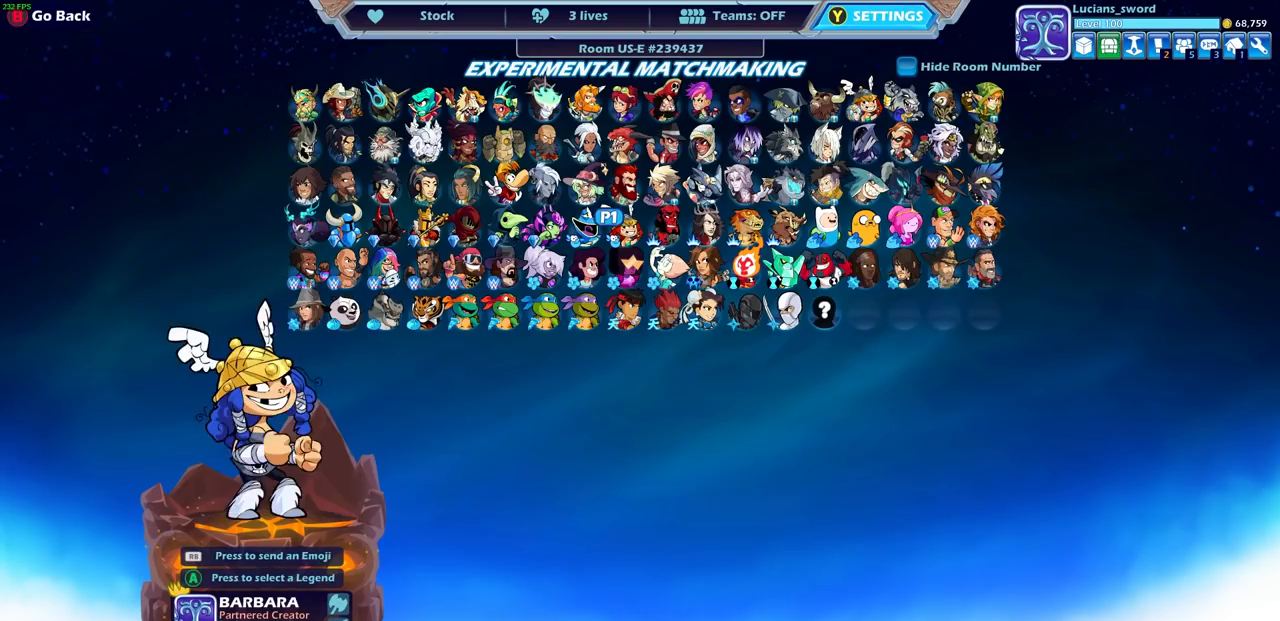
{"buttons": [], "left_stick": "center", "right_stick": "center", "events": [[67, "DPAD_DOWN", "up"], [150, "DPAD_DOWN", "down"], [250, "DPAD_DOWN", "up"]]}
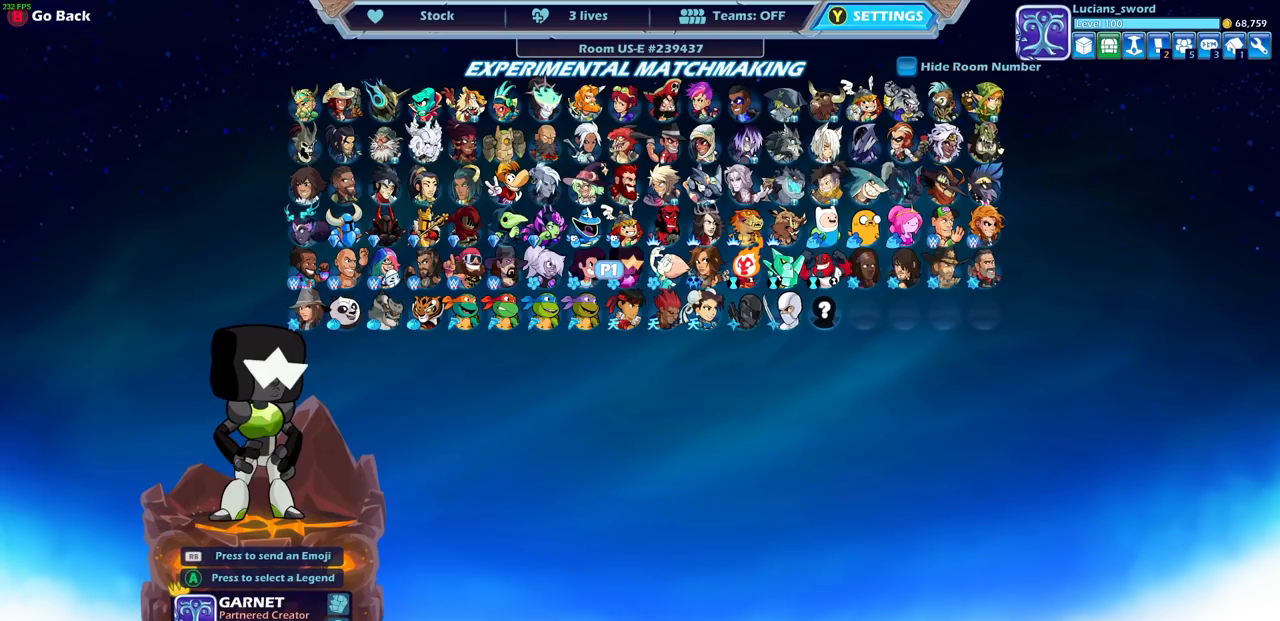
{"buttons": [], "left_stick": "center", "right_stick": "center", "events": [[333, "DPAD_LEFT", "down"], [450, "DPAD_LEFT", "up"]]}
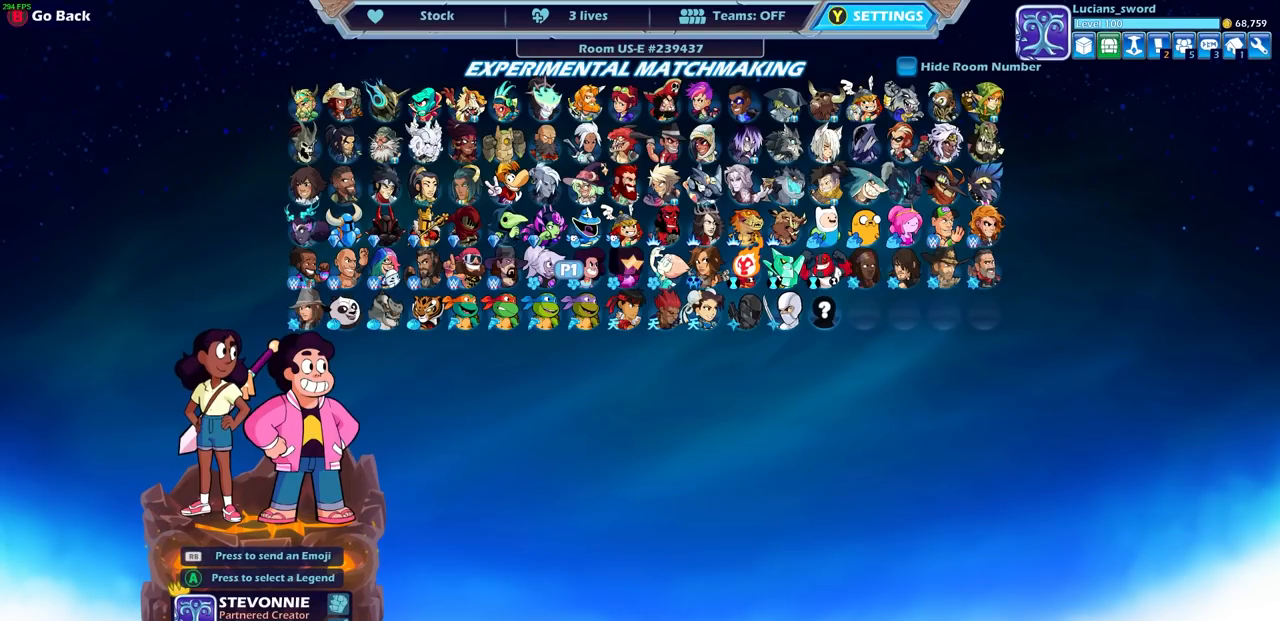
{"buttons": ["DPAD_UP"], "left_stick": "center", "right_stick": "center", "events": [[67, "DPAD_LEFT", "down"], [183, "DPAD_LEFT", "up"], [300, "DPAD_UP", "down"], [400, "DPAD_UP", "up"], [483, "DPAD_UP", "down"]]}
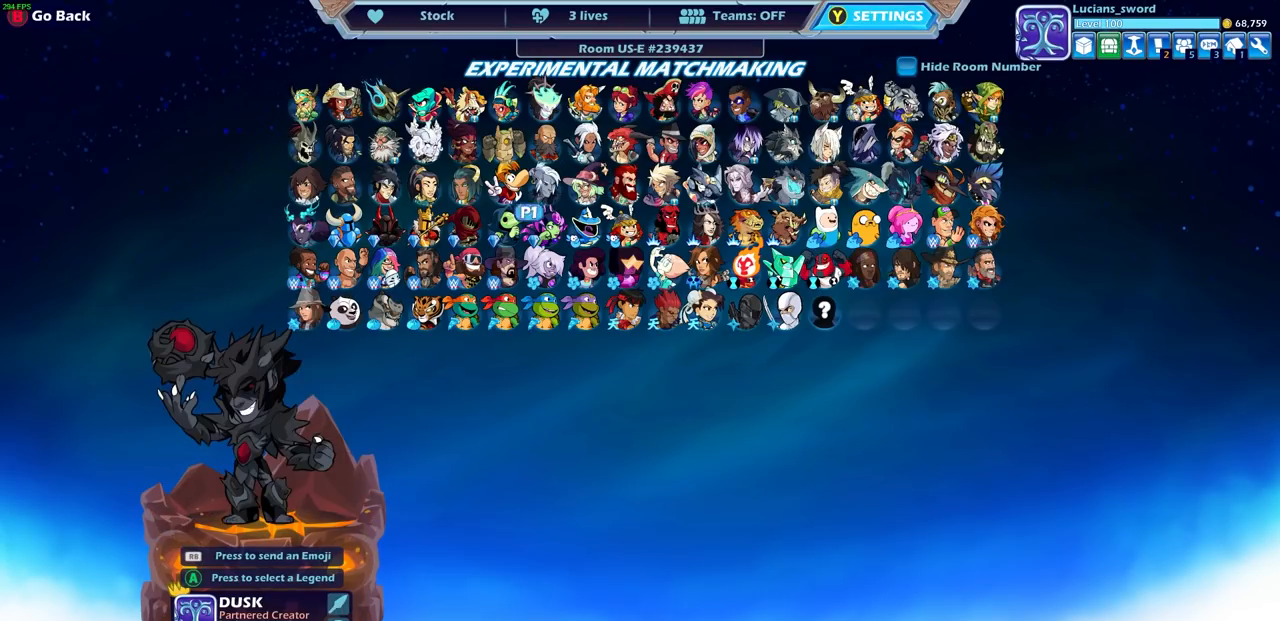
{"buttons": ["DPAD_RIGHT"], "left_stick": "center", "right_stick": "center", "events": [[83, "DPAD_UP", "up"], [167, "DPAD_UP", "down"], [250, "DPAD_UP", "up"], [467, "DPAD_RIGHT", "down"]]}
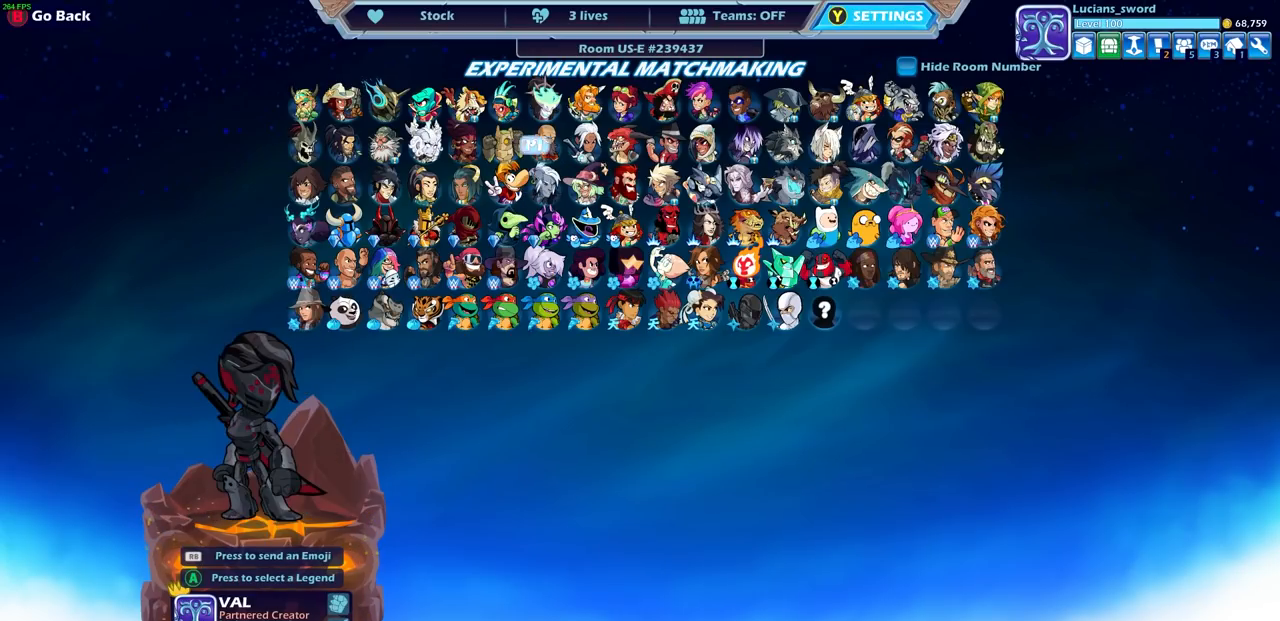
{"buttons": [], "left_stick": "center", "right_stick": "center", "events": [[67, "DPAD_RIGHT", "up"], [167, "DPAD_RIGHT", "down"], [250, "DPAD_RIGHT", "up"], [333, "DPAD_RIGHT", "down"], [400, "DPAD_RIGHT", "up"]]}
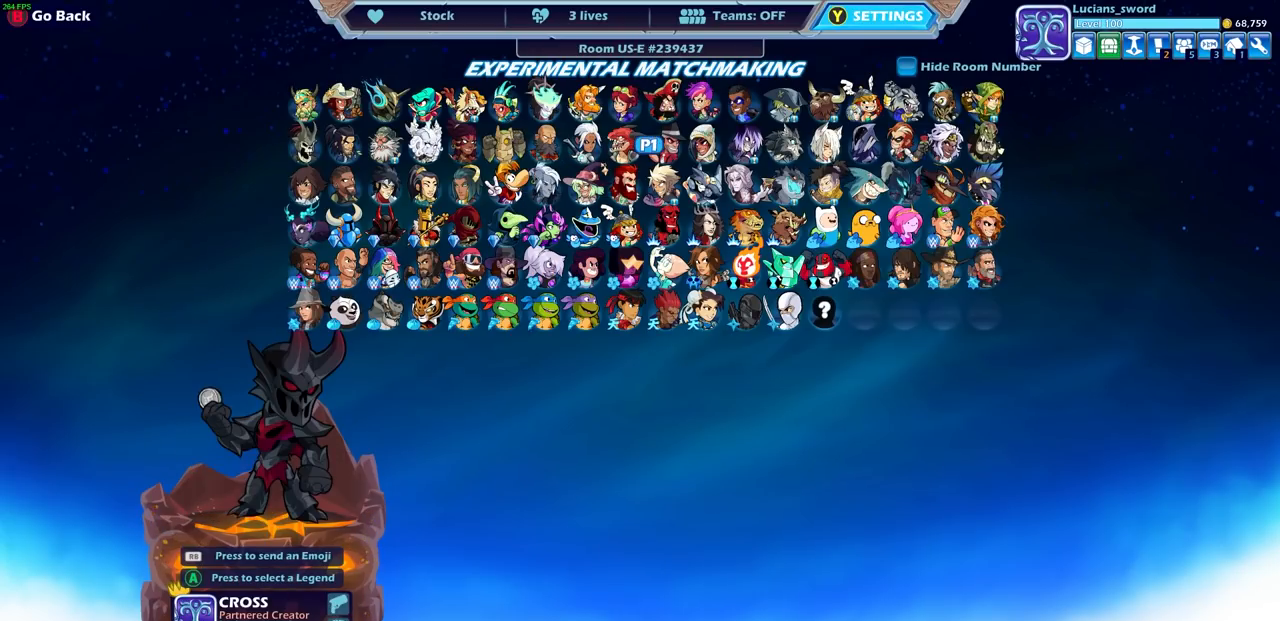
{"buttons": ["DPAD_RIGHT"], "left_stick": "center", "right_stick": "center", "events": [[50, "DPAD_RIGHT", "down"], [117, "DPAD_RIGHT", "up"], [217, "DPAD_RIGHT", "down"], [300, "DPAD_RIGHT", "up"], [483, "DPAD_RIGHT", "down"]]}
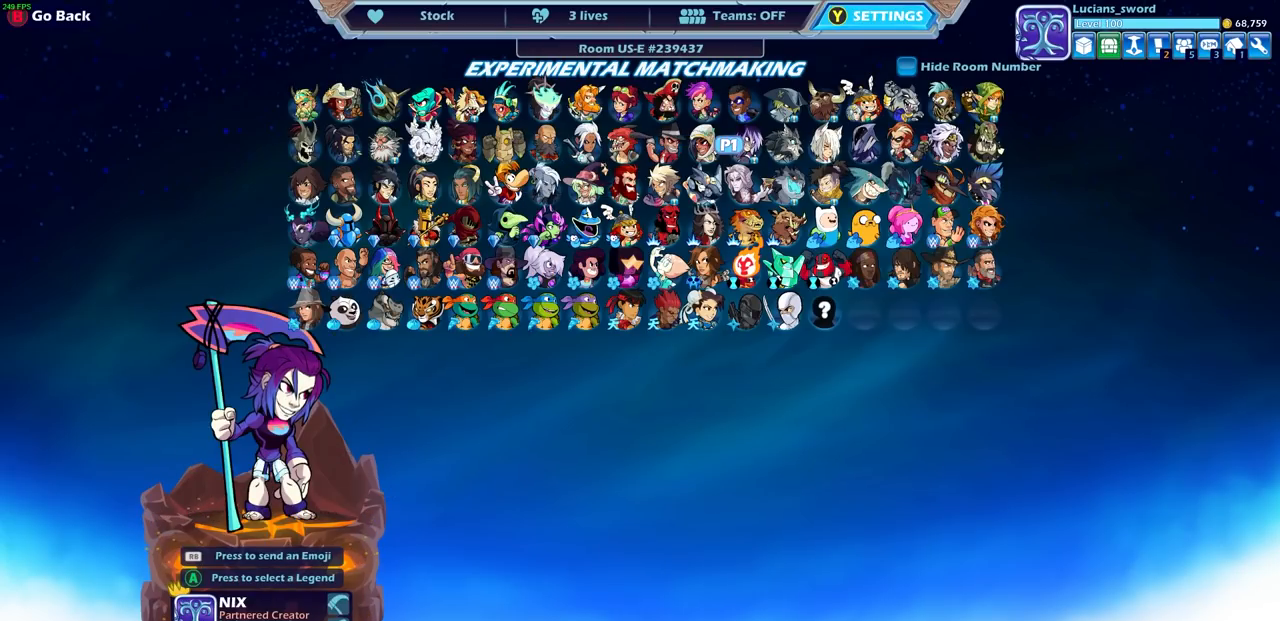
{"buttons": ["DPAD_RIGHT"], "left_stick": "center", "right_stick": "center", "events": [[67, "DPAD_RIGHT", "up"], [200, "DPAD_DOWN", "down"], [300, "DPAD_DOWN", "up"], [450, "DPAD_RIGHT", "down"]]}
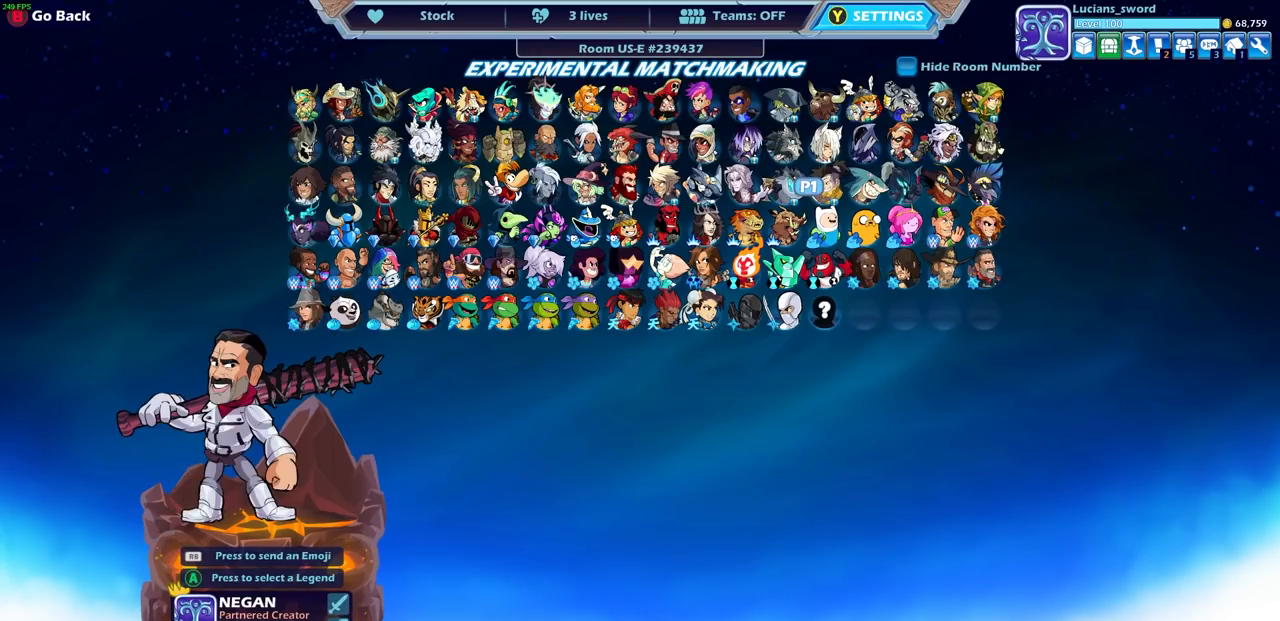
{"buttons": [], "left_stick": "center", "right_stick": "center", "events": [[33, "DPAD_RIGHT", "up"], [133, "DPAD_UP", "down"], [217, "DPAD_UP", "up"], [383, "DPAD_LEFT", "down"], [483, "DPAD_LEFT", "up"]]}
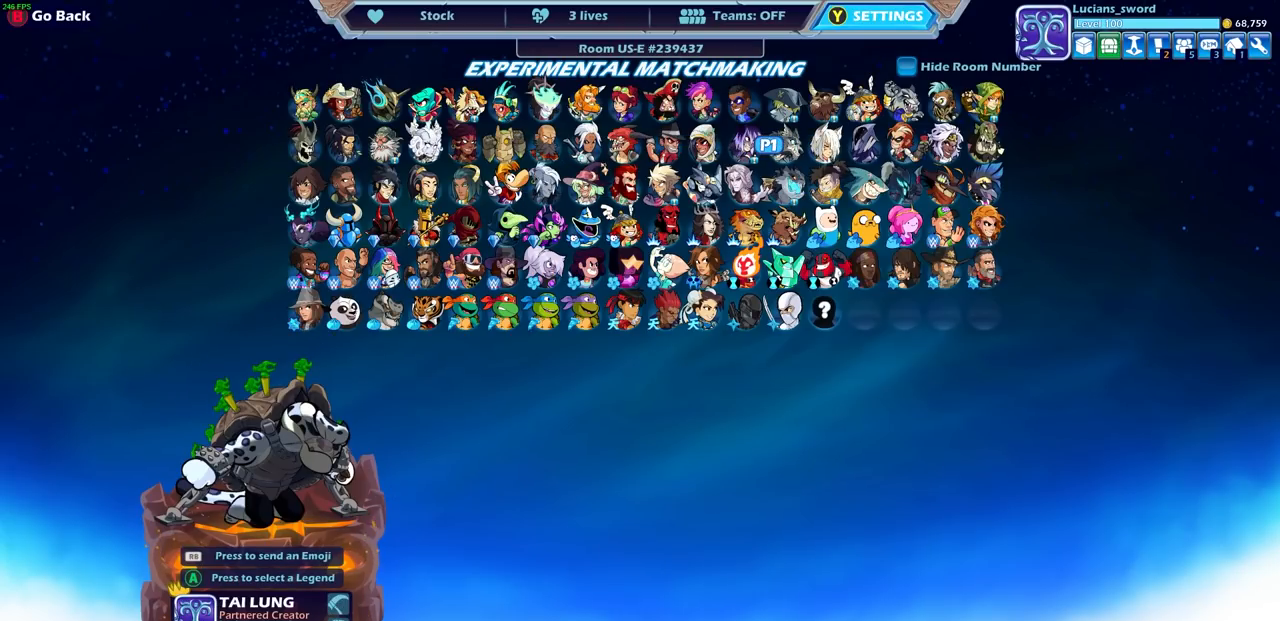
{"buttons": [], "left_stick": "center", "right_stick": "center", "events": [[217, "CROSS", "down"], [300, "CROSS", "up"]]}
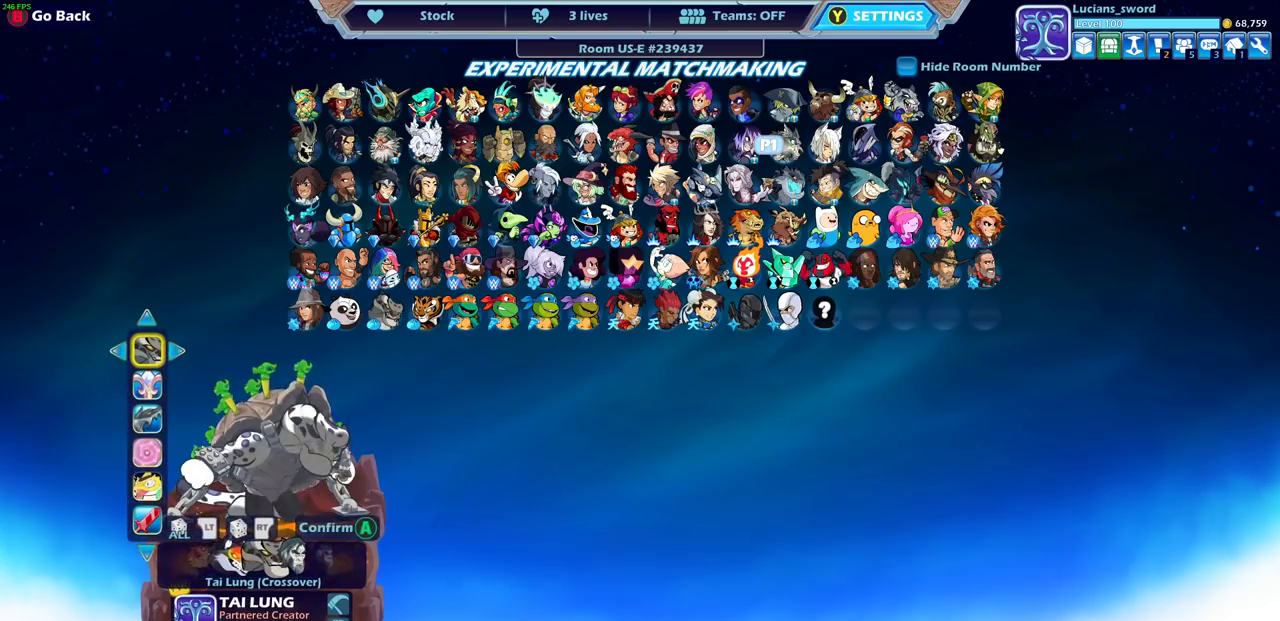
{"buttons": [], "left_stick": "center", "right_stick": "center", "events": []}
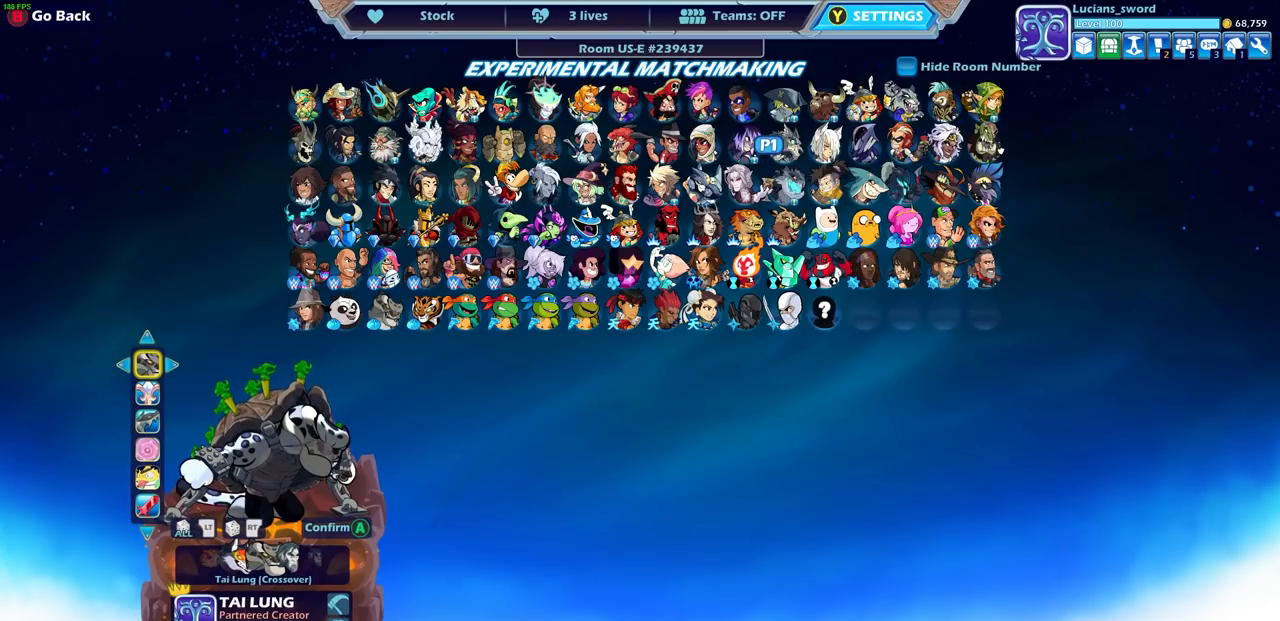
{"buttons": [], "left_stick": "center", "right_stick": "center", "events": [[100, "DPAD_DOWN", "down"], [217, "DPAD_DOWN", "up"]]}
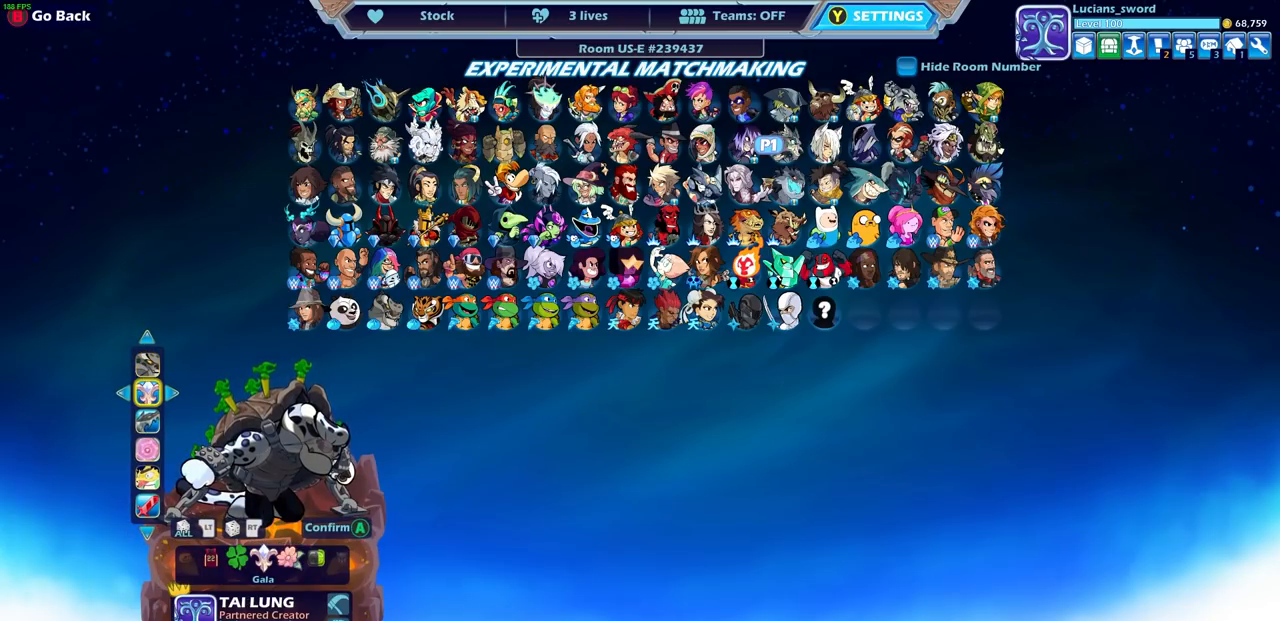
{"buttons": [], "left_stick": "center", "right_stick": "center", "events": [[367, "DPAD_LEFT", "down"], [500, "DPAD_LEFT", "up"]]}
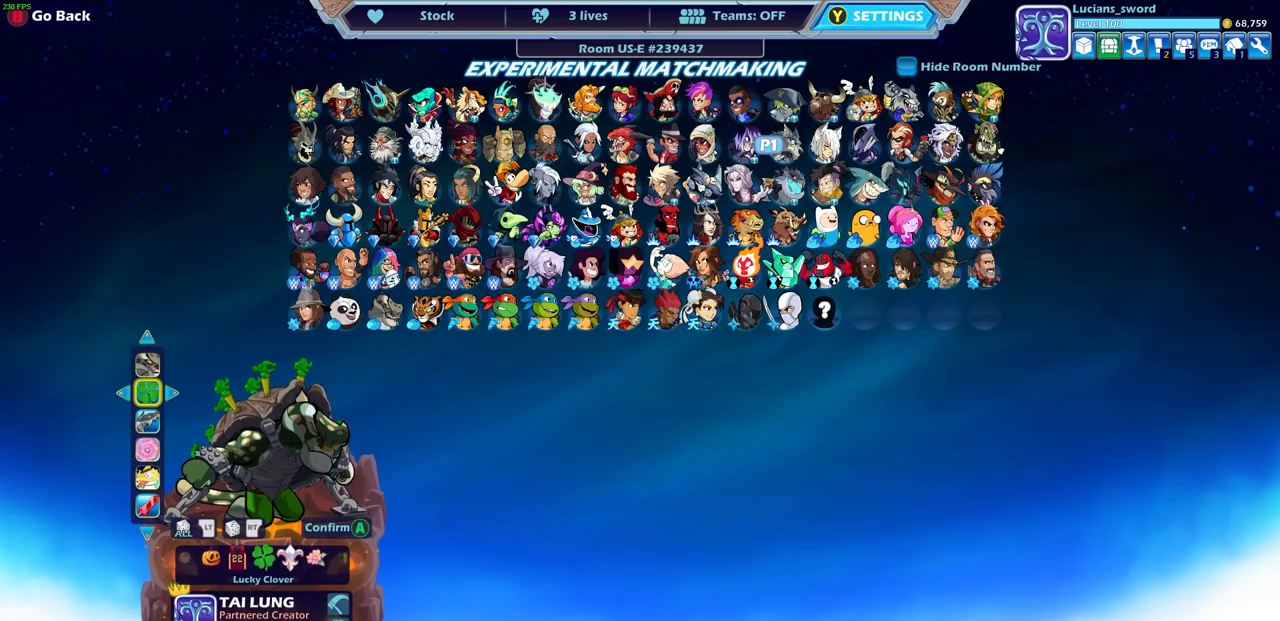
{"buttons": [], "left_stick": "center", "right_stick": "center", "events": [[83, "DPAD_LEFT", "down"], [217, "DPAD_LEFT", "up"]]}
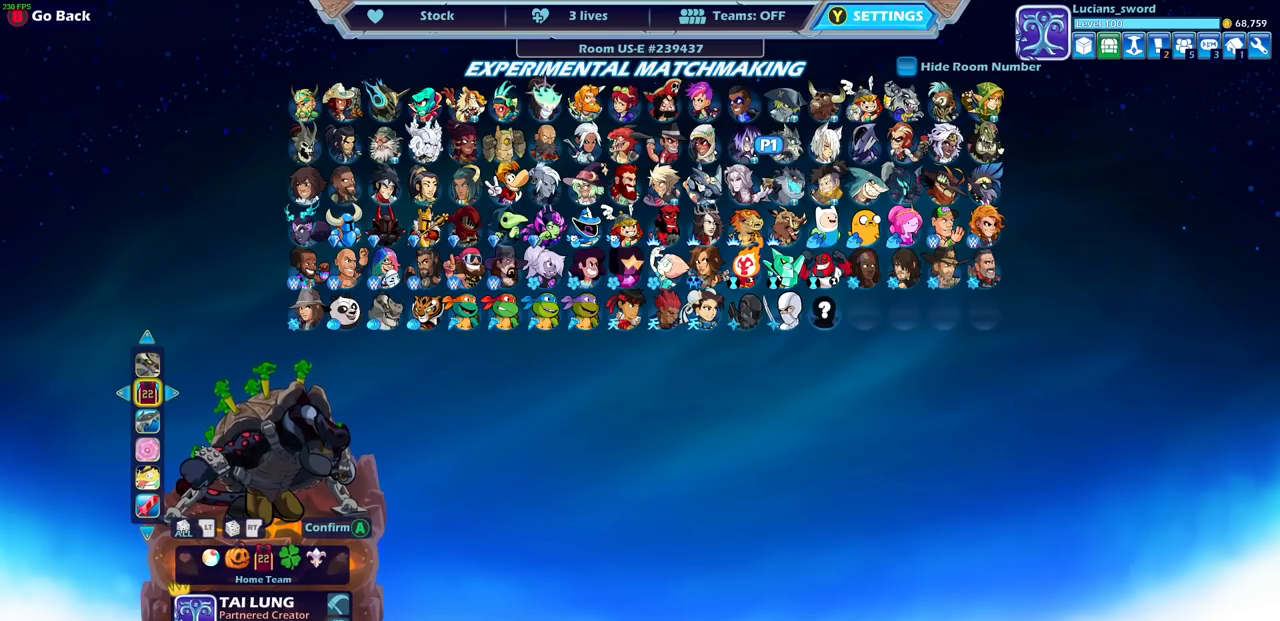
{"buttons": ["DPAD_RIGHT"], "left_stick": "center", "right_stick": "center", "events": [[100, "DPAD_RIGHT", "down"], [200, "DPAD_RIGHT", "up"], [283, "DPAD_RIGHT", "down"], [383, "DPAD_RIGHT", "up"], [417, "DPAD_RIGHT", "down"]]}
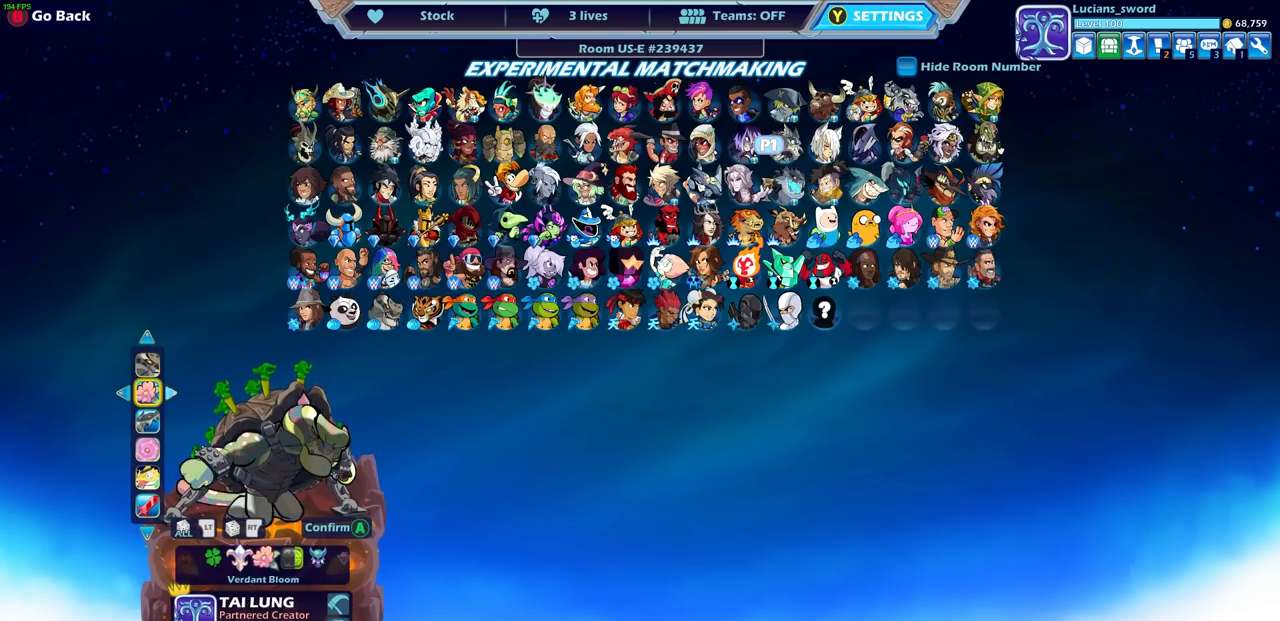
{"buttons": [], "left_stick": "center", "right_stick": "center", "events": [[33, "DPAD_RIGHT", "up"], [100, "DPAD_RIGHT", "down"], [217, "DPAD_RIGHT", "up"], [300, "DPAD_RIGHT", "down"], [400, "DPAD_RIGHT", "up"]]}
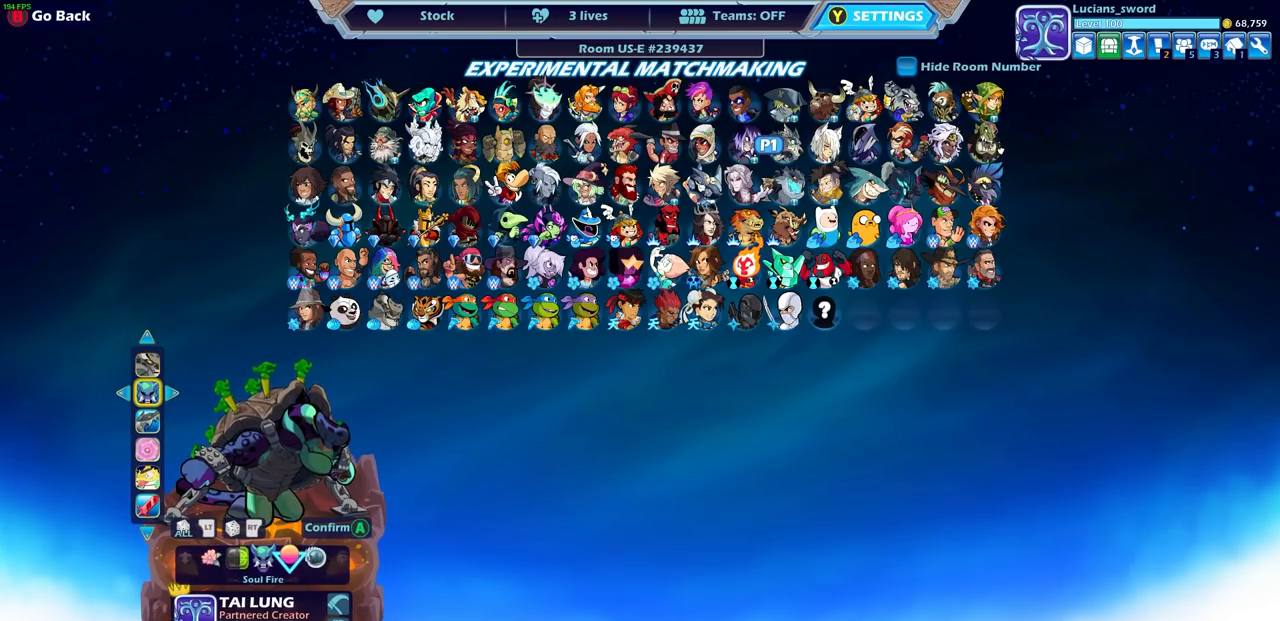
{"buttons": ["DPAD_RIGHT"], "left_stick": "center", "right_stick": "center", "events": [[17, "DPAD_RIGHT", "down"], [133, "DPAD_RIGHT", "up"], [250, "DPAD_RIGHT", "down"], [350, "DPAD_RIGHT", "up"], [450, "DPAD_RIGHT", "down"]]}
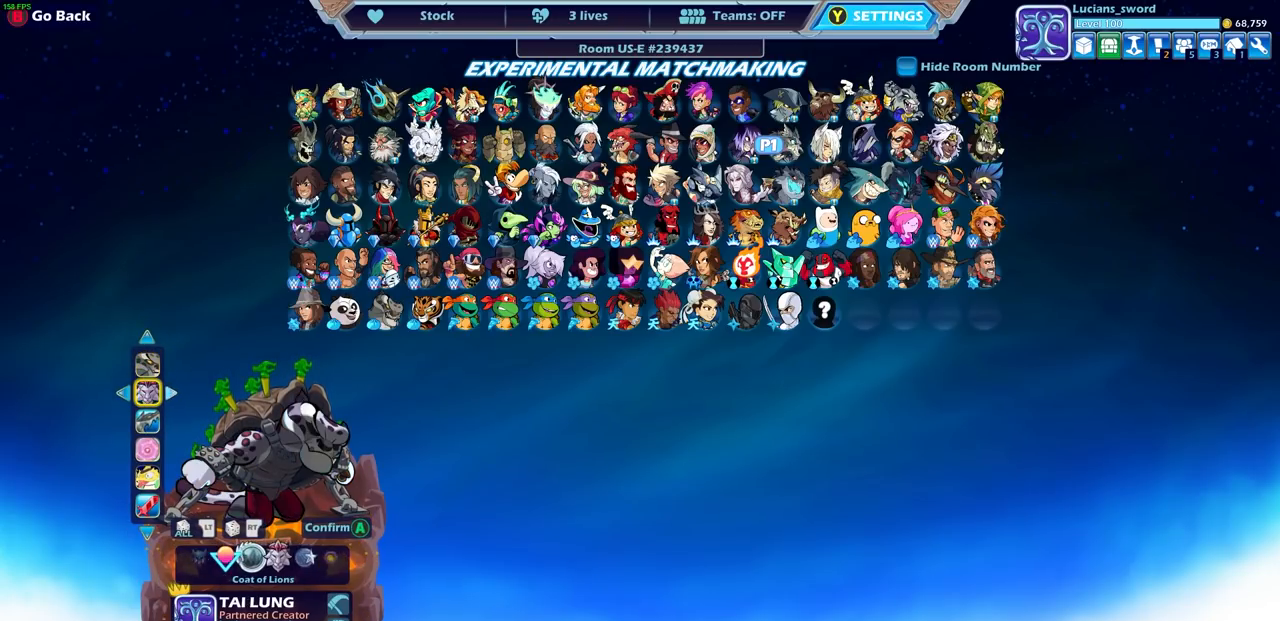
{"buttons": ["DPAD_RIGHT"], "left_stick": "center", "right_stick": "center", "events": [[50, "DPAD_RIGHT", "up"], [467, "DPAD_RIGHT", "down"]]}
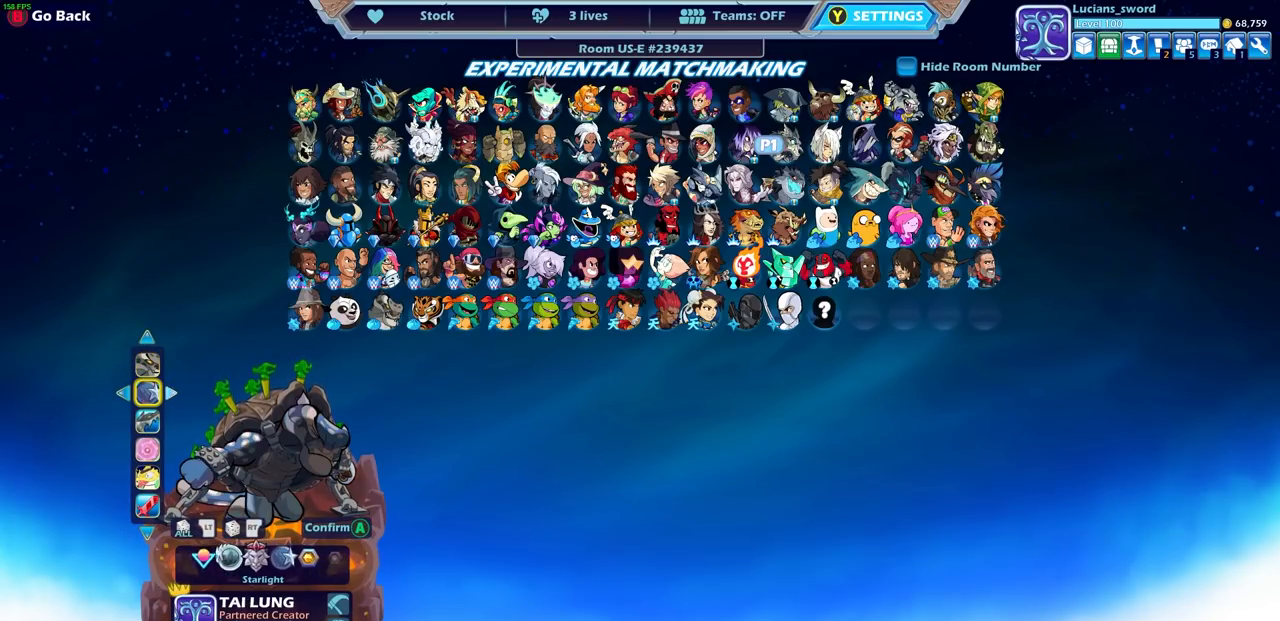
{"buttons": [], "left_stick": "center", "right_stick": "center", "events": [[50, "DPAD_RIGHT", "up"], [150, "DPAD_RIGHT", "down"], [217, "DPAD_RIGHT", "up"]]}
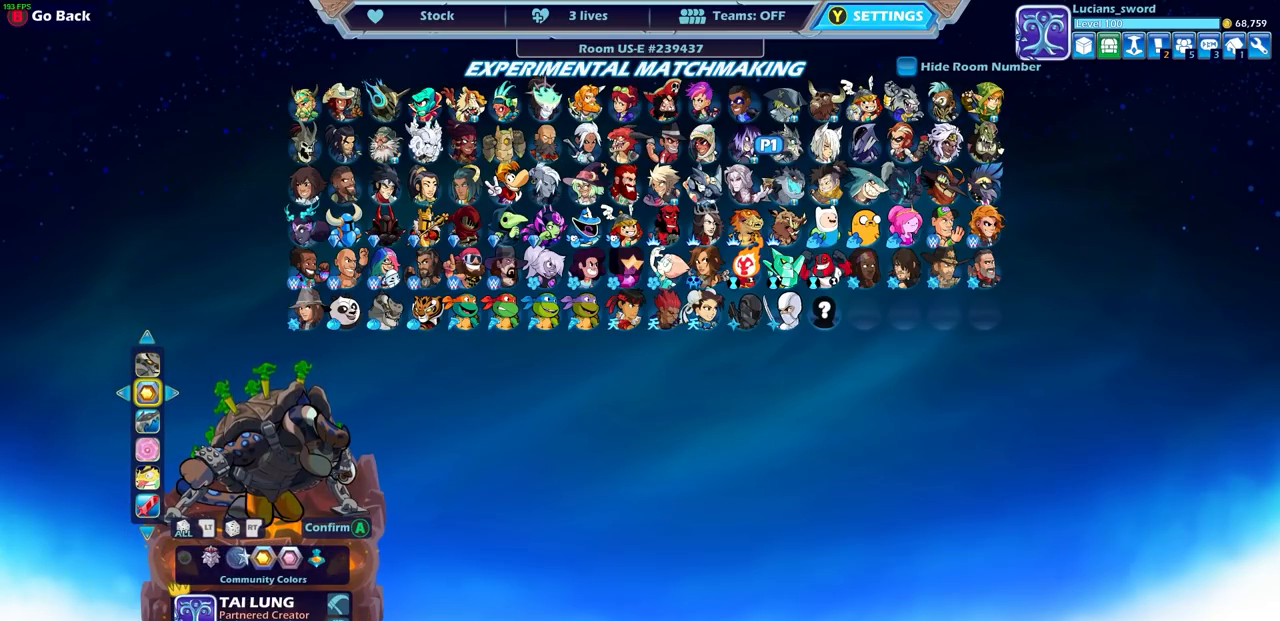
{"buttons": [], "left_stick": "center", "right_stick": "center", "events": [[150, "DPAD_RIGHT", "down"], [233, "DPAD_RIGHT", "up"]]}
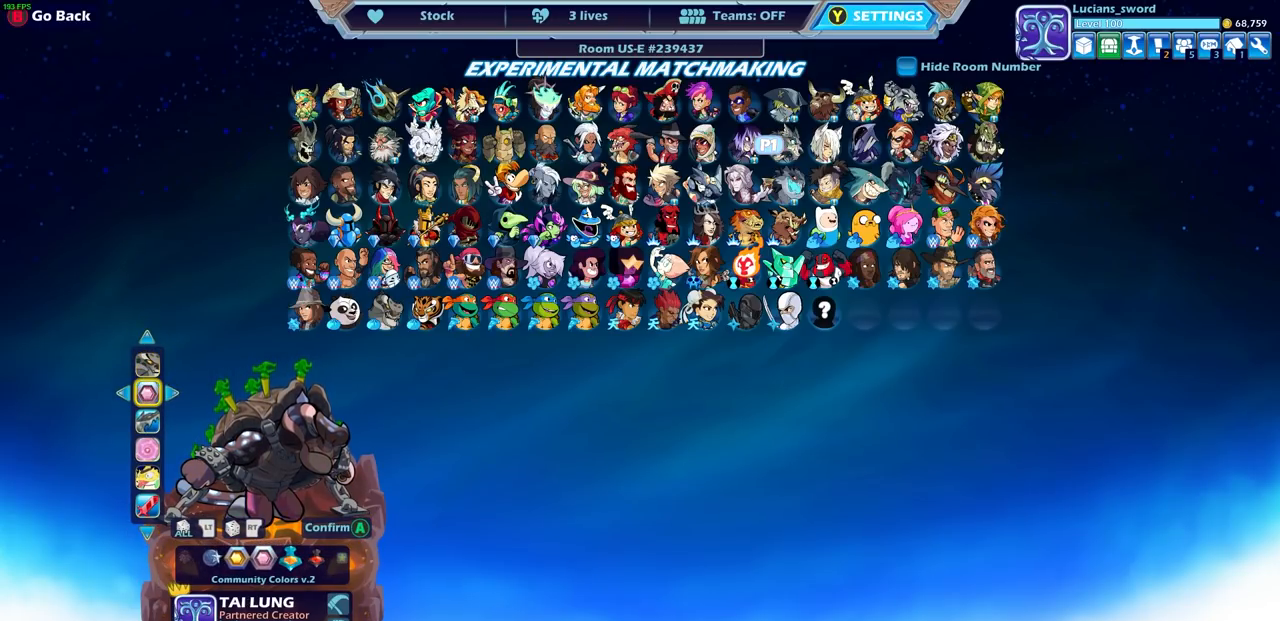
{"buttons": [], "left_stick": "center", "right_stick": "center", "events": [[317, "DPAD_UP", "down"], [417, "DPAD_UP", "up"]]}
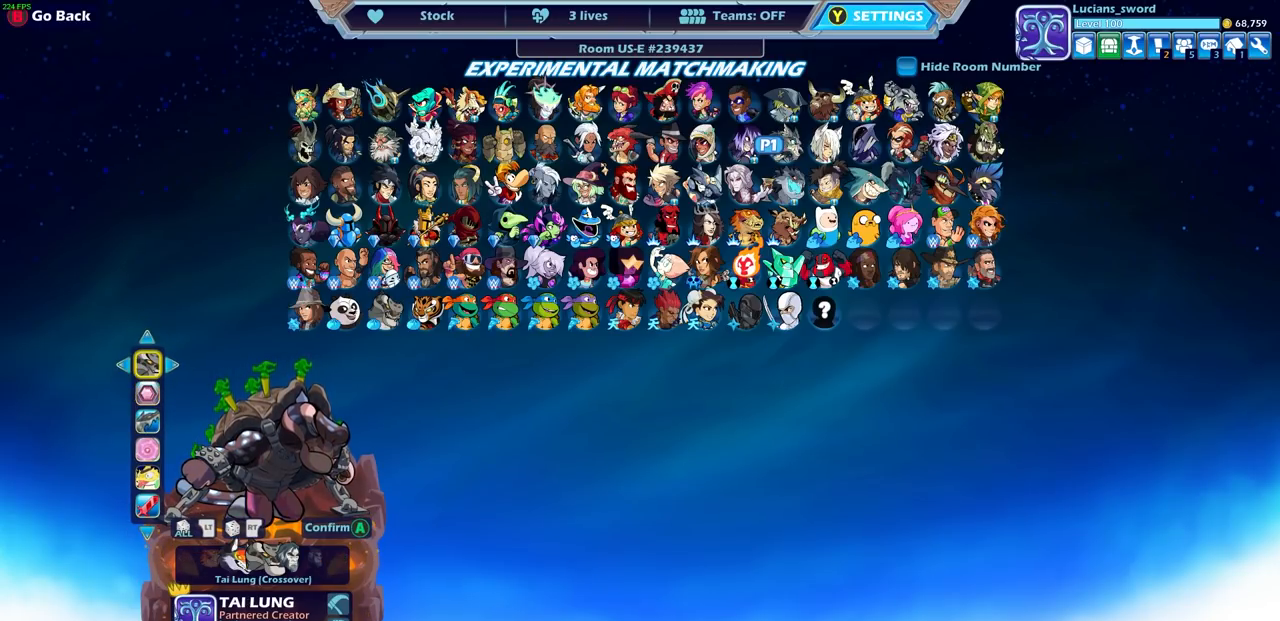
{"buttons": ["CROSS"], "left_stick": "center", "right_stick": "center", "events": [[483, "CROSS", "down"]]}
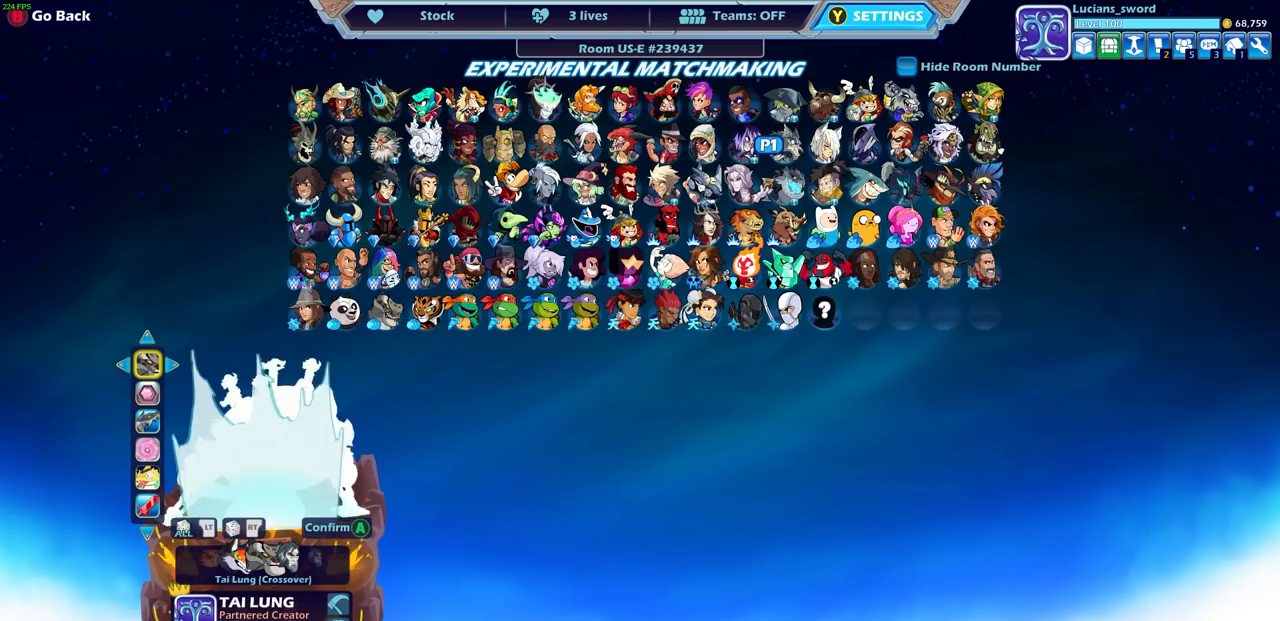
{"buttons": [], "left_stick": "center", "right_stick": "center", "events": [[50, "CROSS", "up"]]}